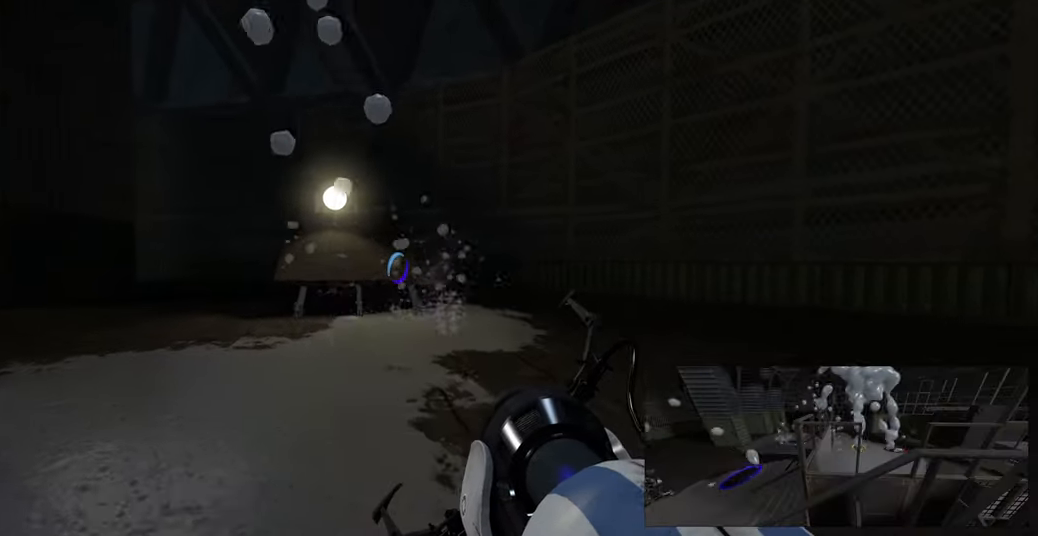
Gameplay with keyboard and mouse; each line is a JSON object with the keys and mouse buttons held at the frame after it. "events" lists presses ("down") and releases ("up") of "a", "ctrl", "d", "e", "f", "q", "r", "s", "shift", "space", "tab", "w", "mouse_left", "mouse_wheel", "mouse_right", "mouse_mb4" and "mouse_mb5" between this image and that frame as [ms after this image, input, new state], when the widget could be followed in between. "mouse_left", "mouse_wheel", "mouse_right", "mouse_mb4", "mouse_mb5" = the "left", "wheel", "right", "mb4", "mb5" buttons of the "mouse" list. No other keys are recorded. "wheel" means that the mouse wheel is clicked or scrolled. Mouse movement is not recorded.
{"keys": ["a", "s"], "mouse": [], "events": [[17, "w", "down"], [133, "w", "up"], [283, "s", "down"], [317, "a", "down"]]}
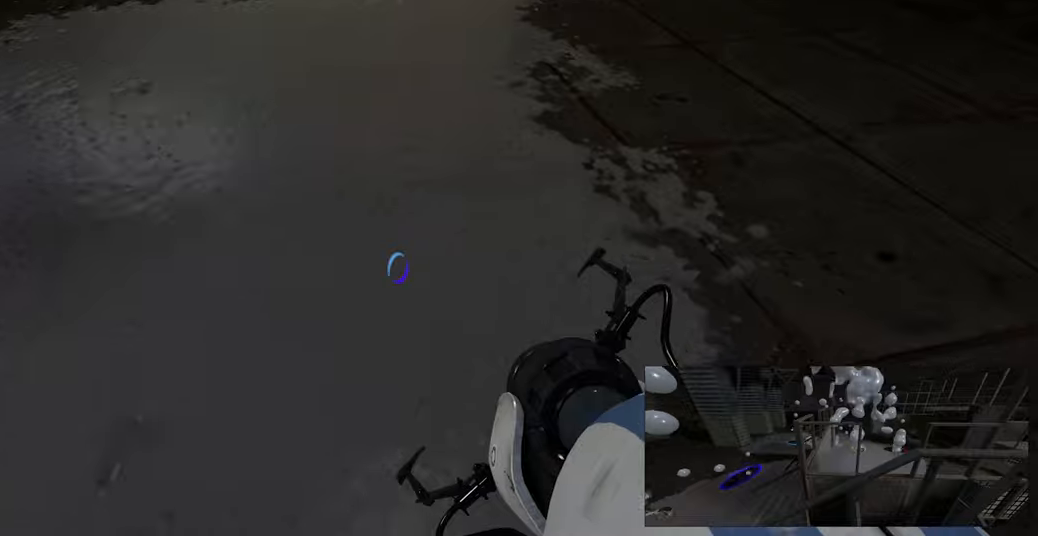
{"keys": [], "mouse": [], "events": [[100, "a", "up"], [266, "d", "down"], [316, "s", "up"], [350, "d", "up"], [350, "mouse_right", "down"], [483, "mouse_right", "up"]]}
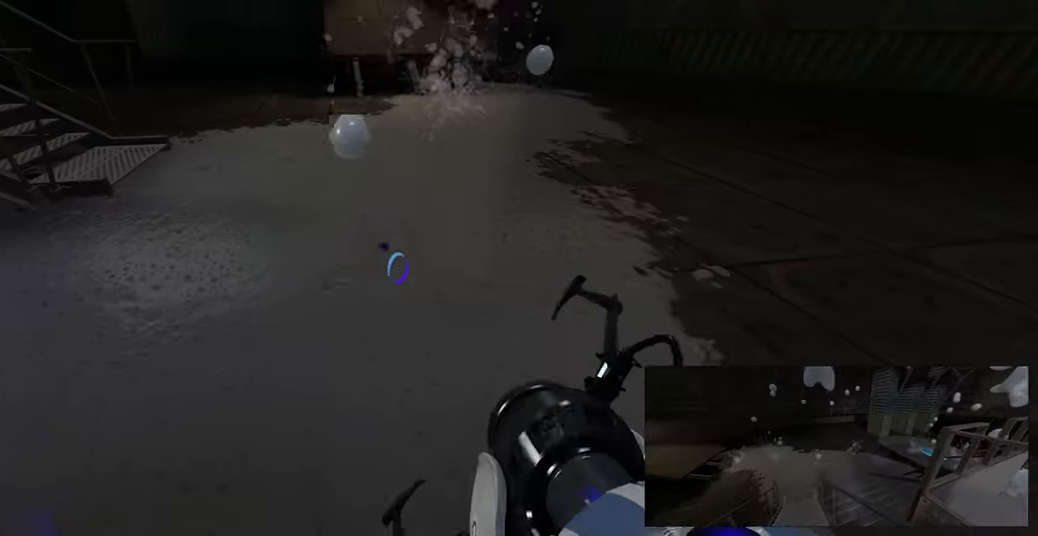
{"keys": ["d", "w"], "mouse": [], "events": [[100, "w", "down"], [133, "d", "down"], [200, "w", "up"], [383, "w", "down"]]}
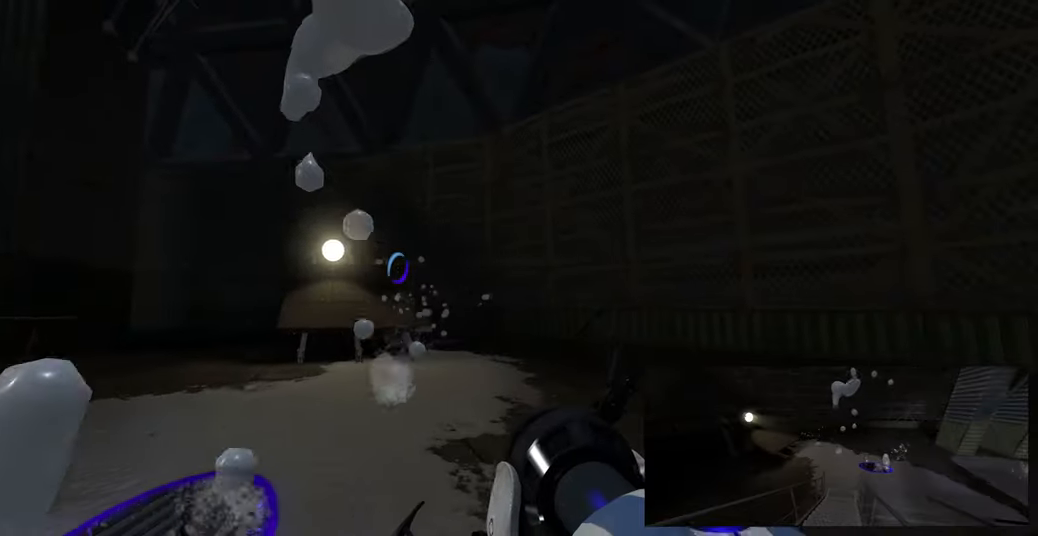
{"keys": ["d", "w"], "mouse": [], "events": [[66, "d", "up"], [283, "d", "down"]]}
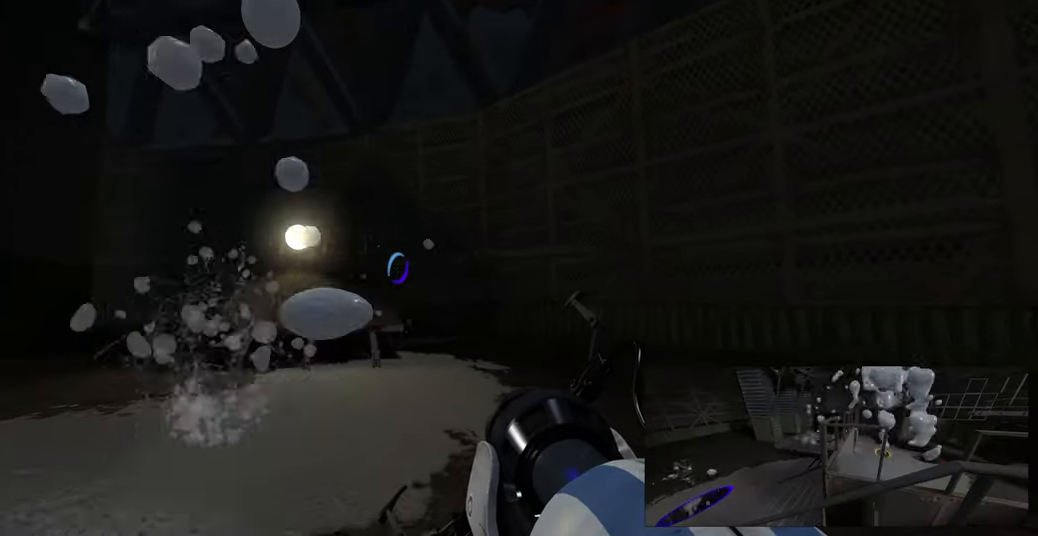
{"keys": ["d"], "mouse": [], "events": [[16, "d", "up"], [150, "d", "down"], [250, "w", "up"]]}
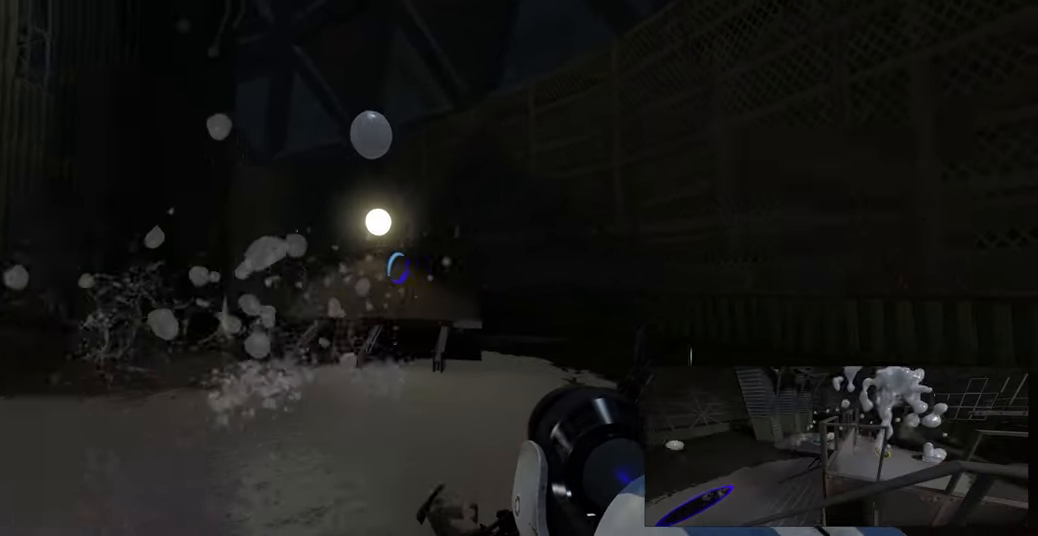
{"keys": [], "mouse": [], "events": [[116, "s", "down"], [266, "s", "up"], [316, "d", "up"]]}
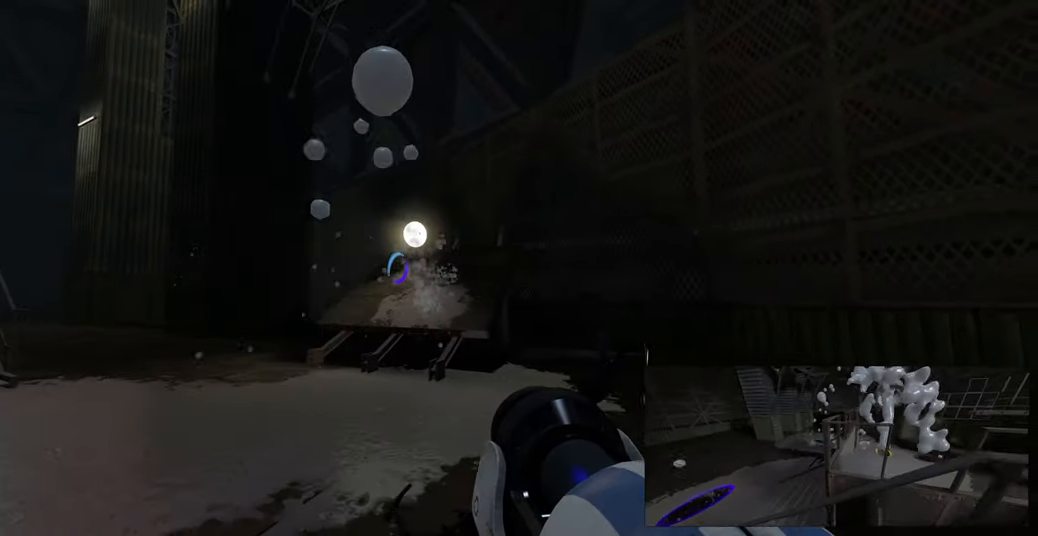
{"keys": [], "mouse": [], "events": [[116, "w", "down"], [266, "w", "up"]]}
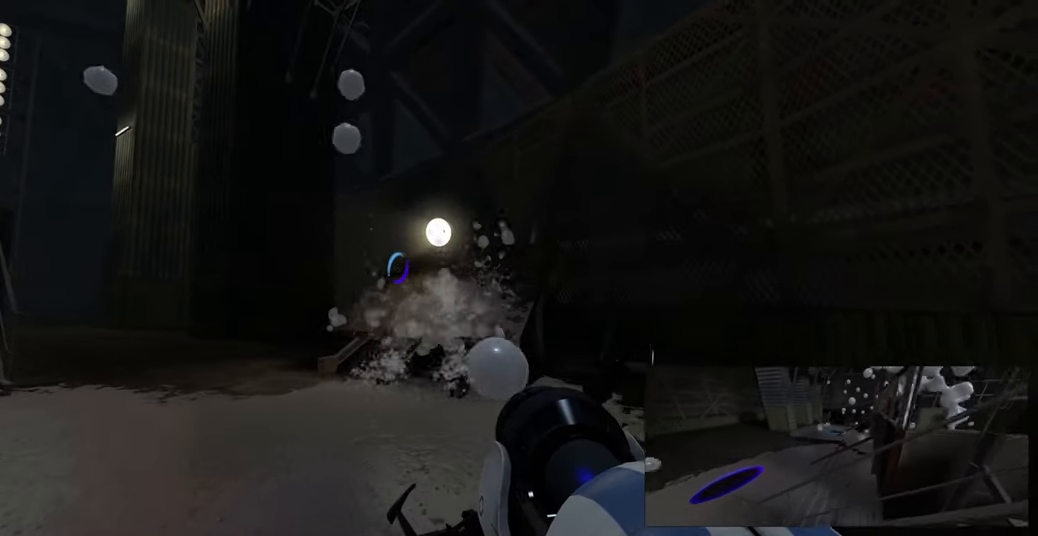
{"keys": ["w"], "mouse": [], "events": [[66, "s", "down"], [166, "d", "down"], [216, "a", "down"], [300, "s", "up"], [333, "a", "up"], [333, "d", "up"], [500, "w", "down"]]}
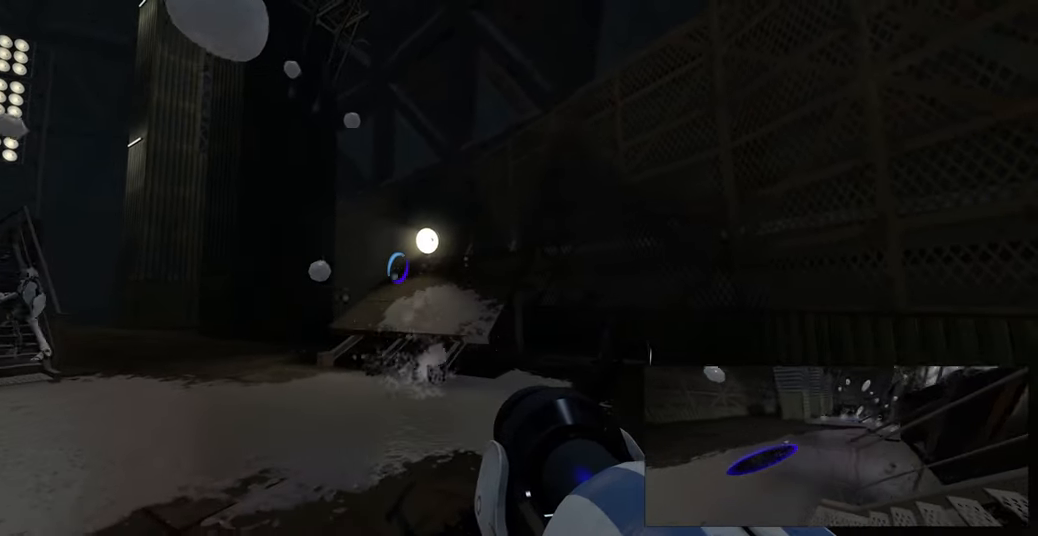
{"keys": ["a", "w"], "mouse": [], "events": [[116, "d", "down"], [250, "d", "up"], [500, "a", "down"]]}
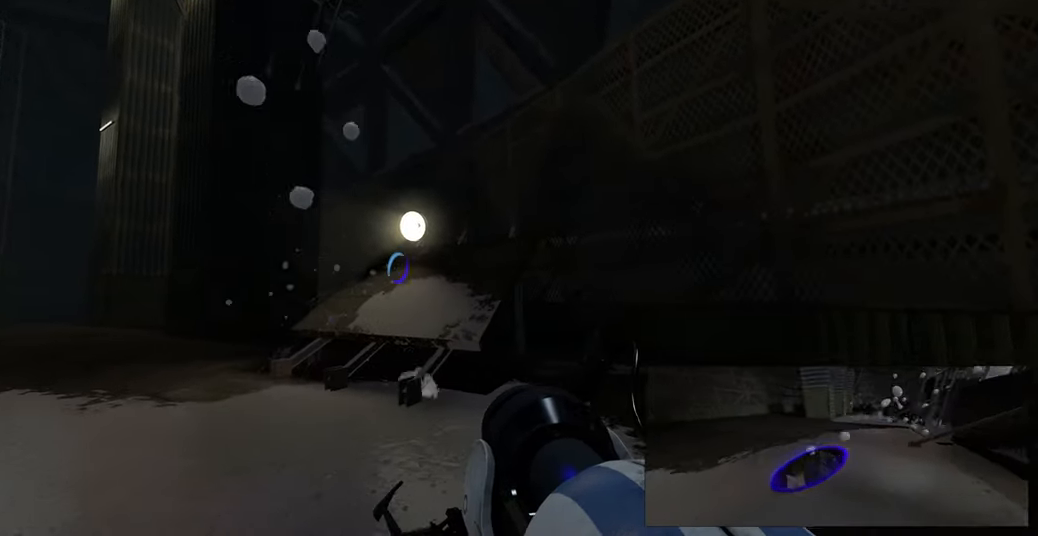
{"keys": ["a"], "mouse": [], "events": [[66, "w", "up"], [250, "w", "down"], [316, "a", "up"], [450, "a", "down"], [500, "w", "up"]]}
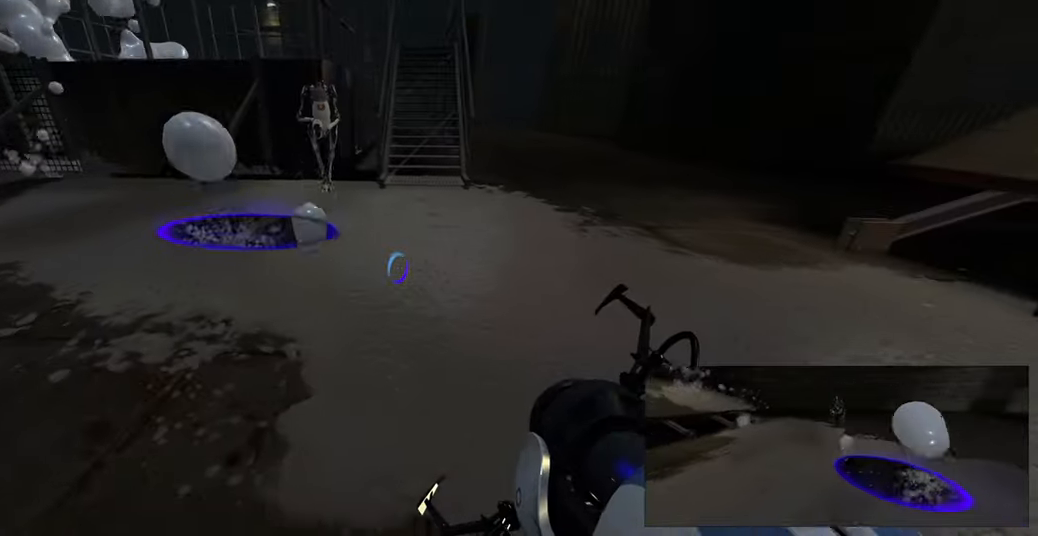
{"keys": ["a"], "mouse": [], "events": [[133, "a", "up"], [166, "w", "down"], [300, "a", "down"], [350, "w", "up"]]}
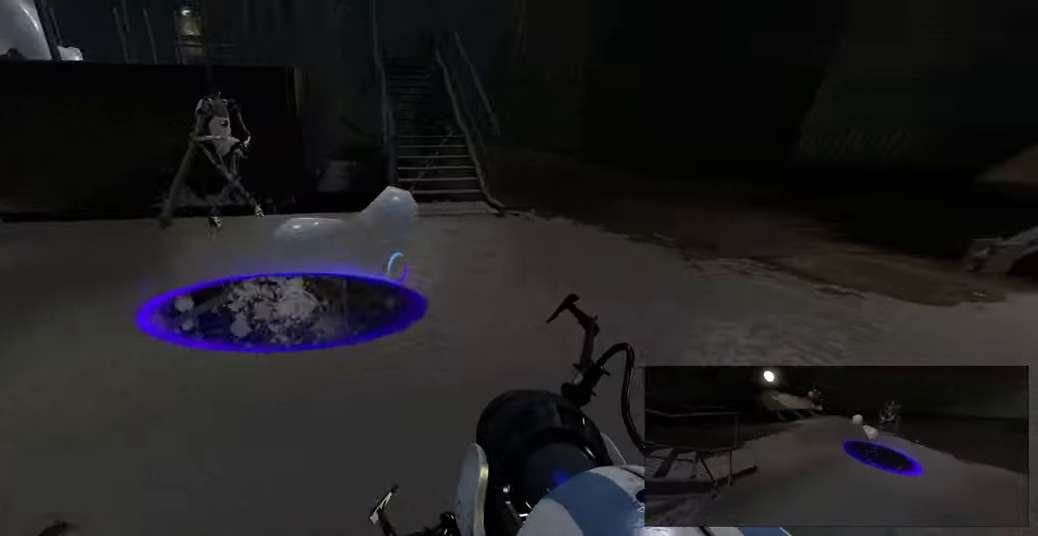
{"keys": ["a", "s"], "mouse": [], "events": [[416, "s", "down"]]}
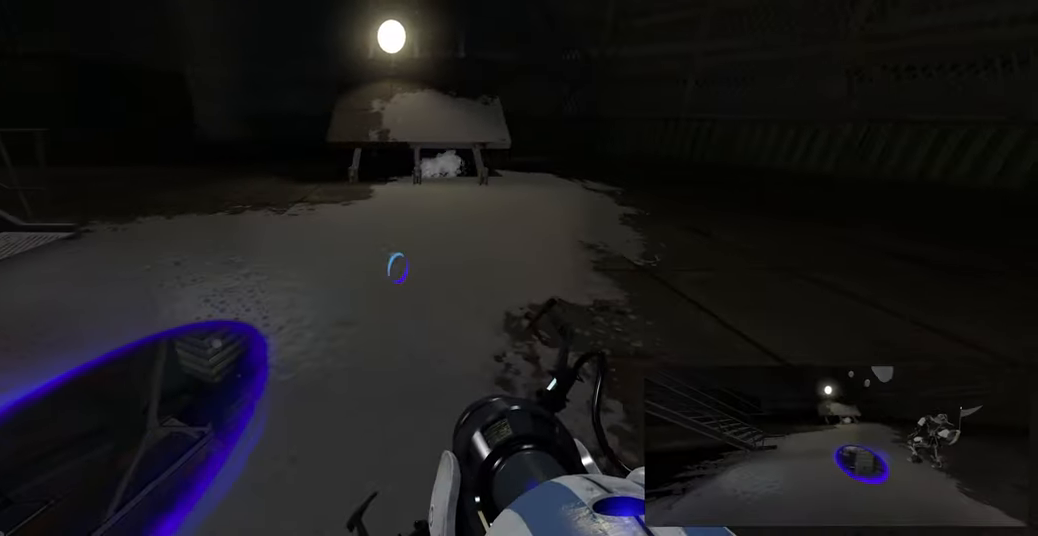
{"keys": [], "mouse": [], "events": [[300, "a", "up"], [333, "s", "up"]]}
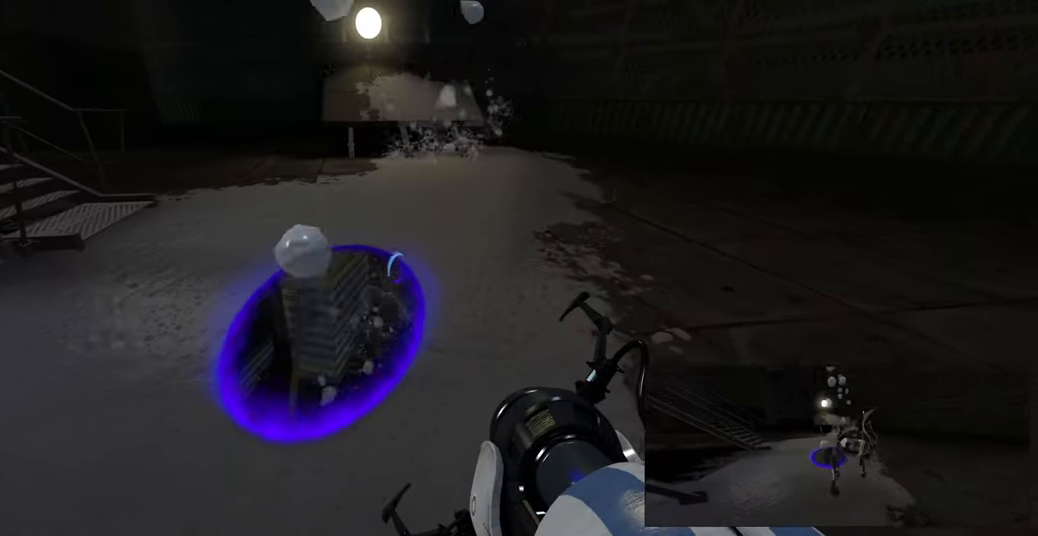
{"keys": [], "mouse": [], "events": [[50, "w", "down"], [183, "w", "up"], [367, "a", "down"], [433, "a", "up"]]}
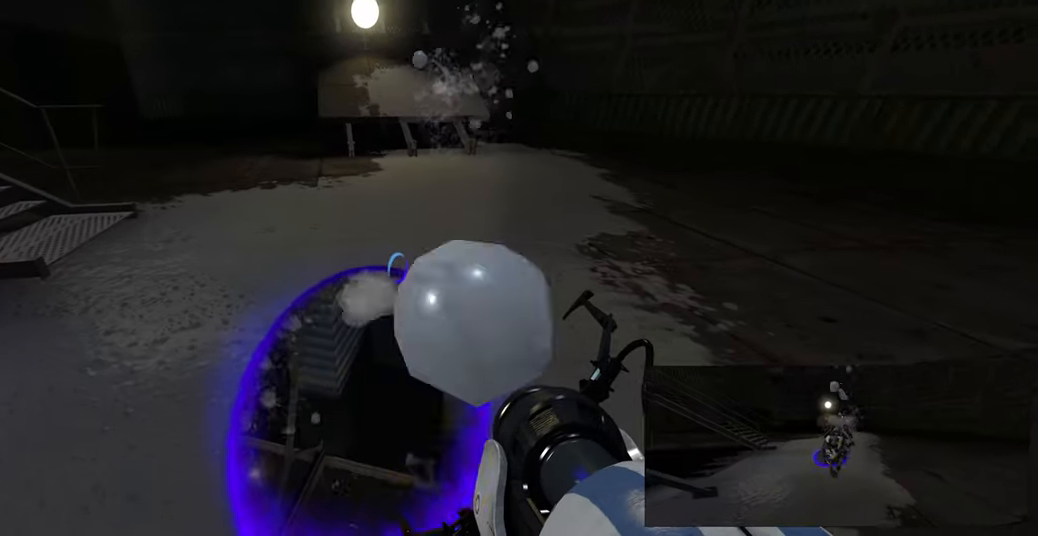
{"keys": [], "mouse": [], "events": [[100, "mouse_right", "down"], [267, "mouse_right", "up"]]}
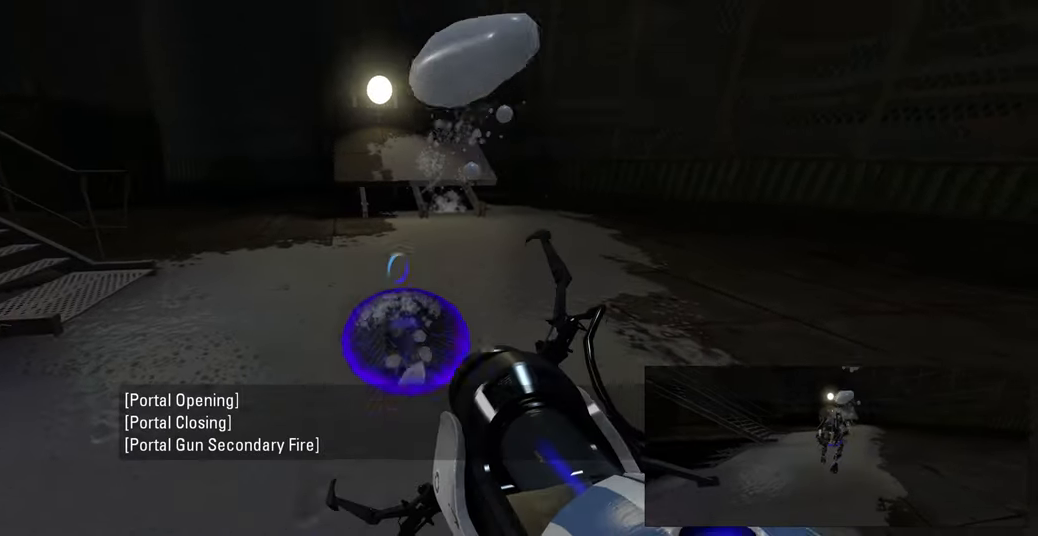
{"keys": ["d", "w"], "mouse": [], "events": [[17, "w", "down"], [100, "d", "down"], [200, "w", "up"], [383, "w", "down"]]}
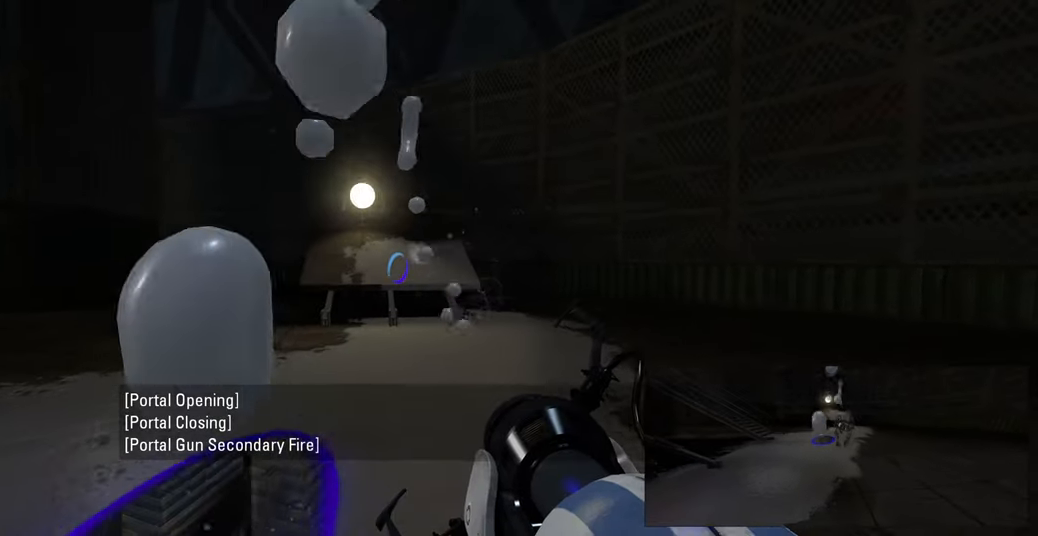
{"keys": [], "mouse": [], "events": [[150, "d", "up"], [300, "d", "down"], [467, "d", "up"], [483, "w", "up"]]}
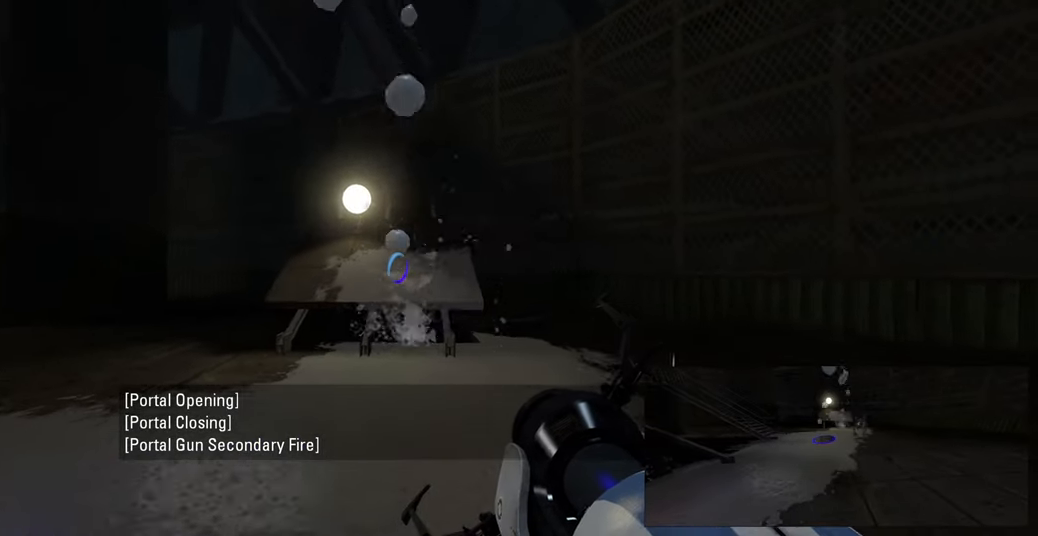
{"keys": ["d", "s"], "mouse": [], "events": [[250, "s", "down"], [300, "d", "down"]]}
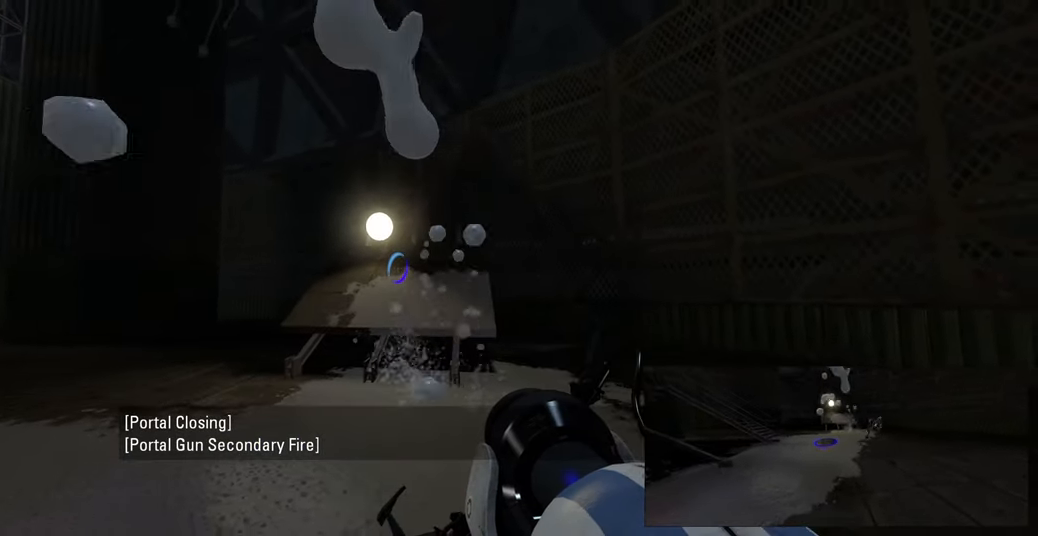
{"keys": ["w"], "mouse": [], "events": [[17, "d", "up"], [50, "s", "up"], [433, "w", "down"]]}
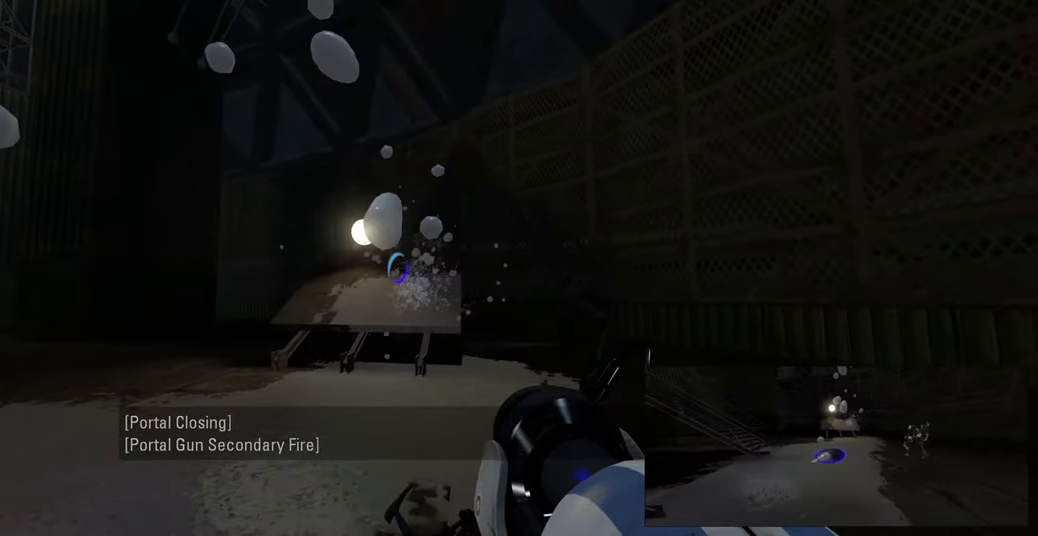
{"keys": [], "mouse": [], "events": [[133, "a", "down"], [200, "w", "up"], [250, "a", "up"]]}
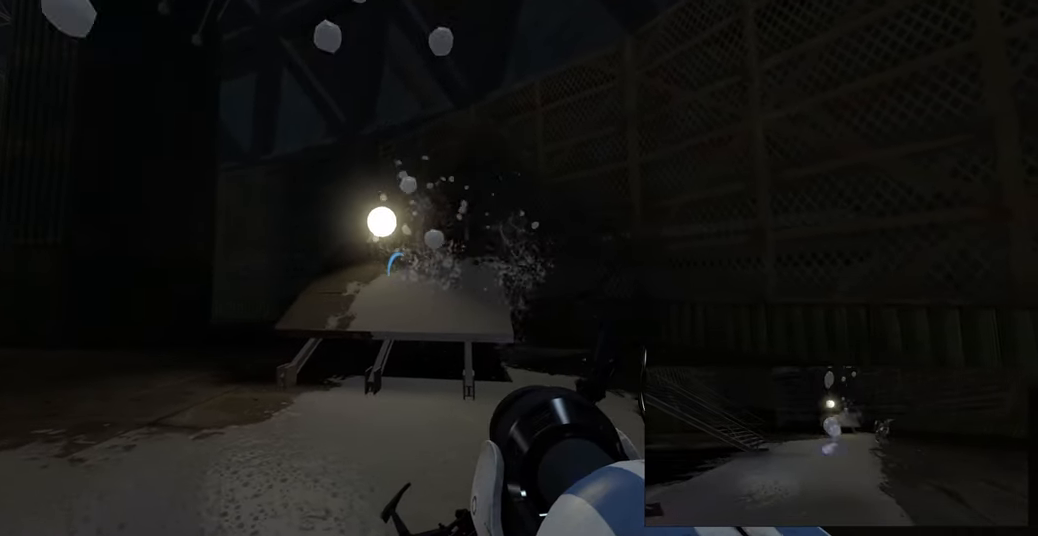
{"keys": [], "mouse": [], "events": []}
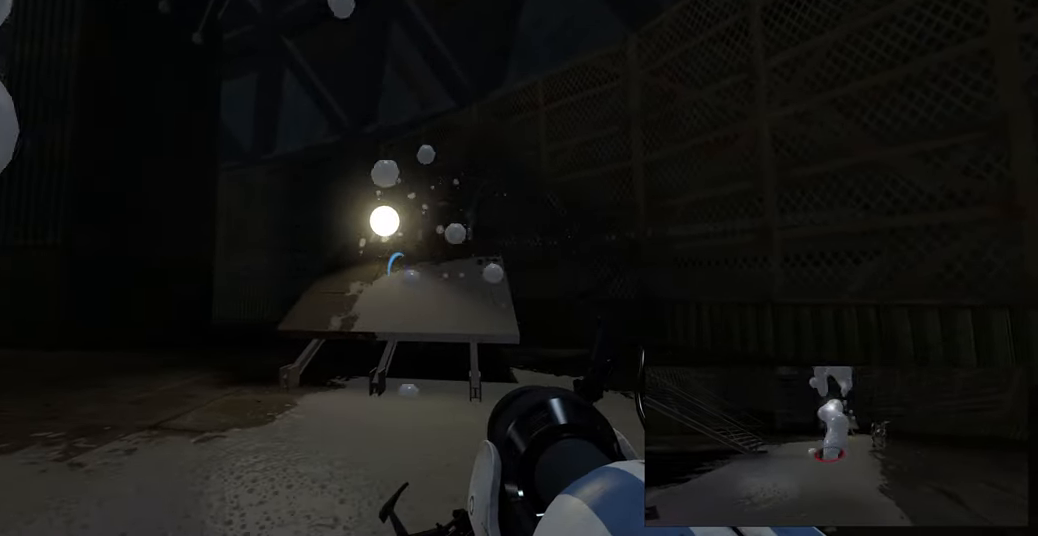
{"keys": [], "mouse": [], "events": [[200, "w", "down"], [300, "w", "up"]]}
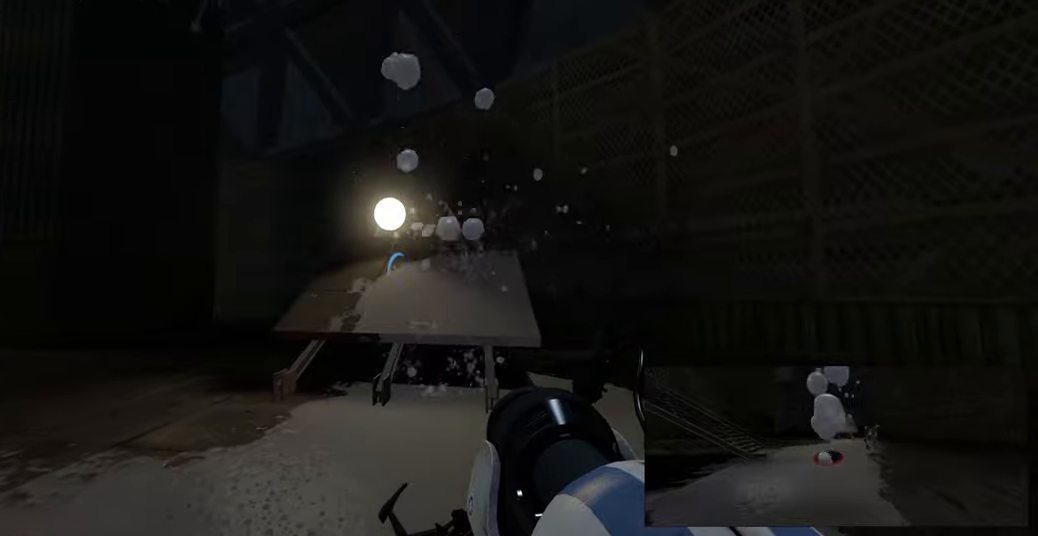
{"keys": ["a", "s"], "mouse": [], "events": [[333, "s", "down"], [367, "a", "down"]]}
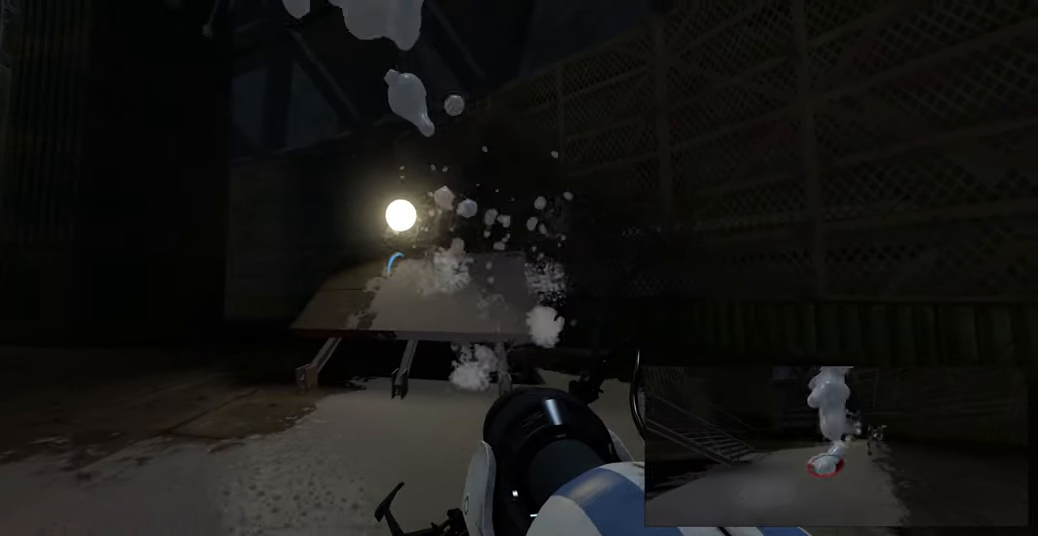
{"keys": ["s"], "mouse": [], "events": [[83, "a", "up"], [133, "d", "down"], [400, "d", "up"]]}
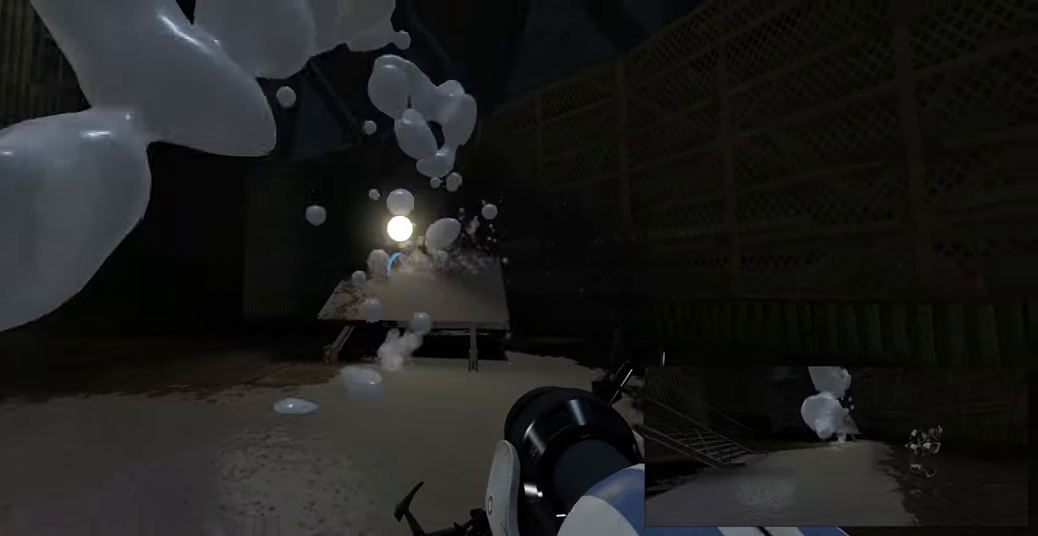
{"keys": ["d", "w"], "mouse": [], "events": [[67, "a", "down"], [150, "s", "up"], [200, "a", "up"], [317, "w", "down"], [417, "d", "down"]]}
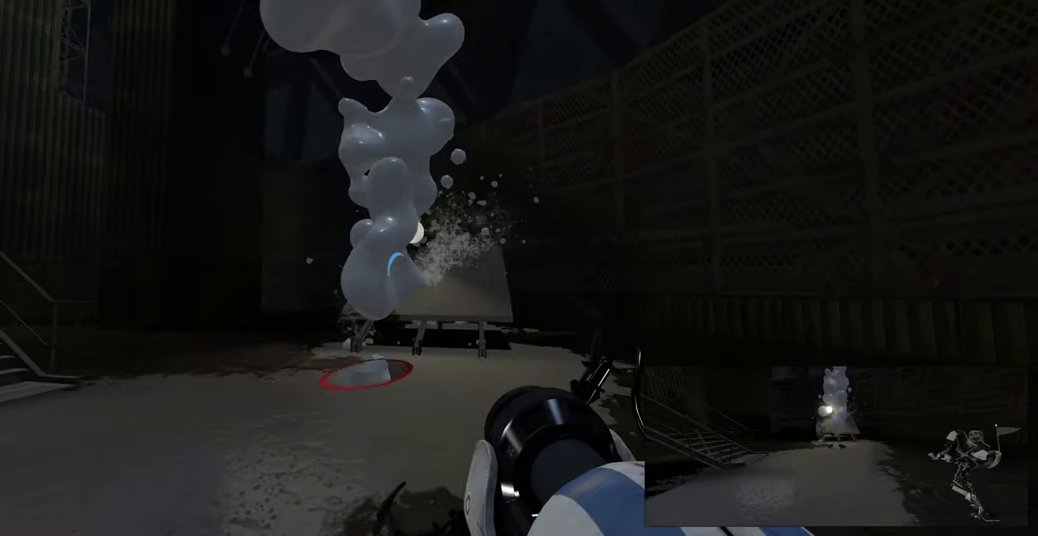
{"keys": ["w"], "mouse": [], "events": [[50, "d", "up"], [117, "w", "up"], [467, "w", "down"]]}
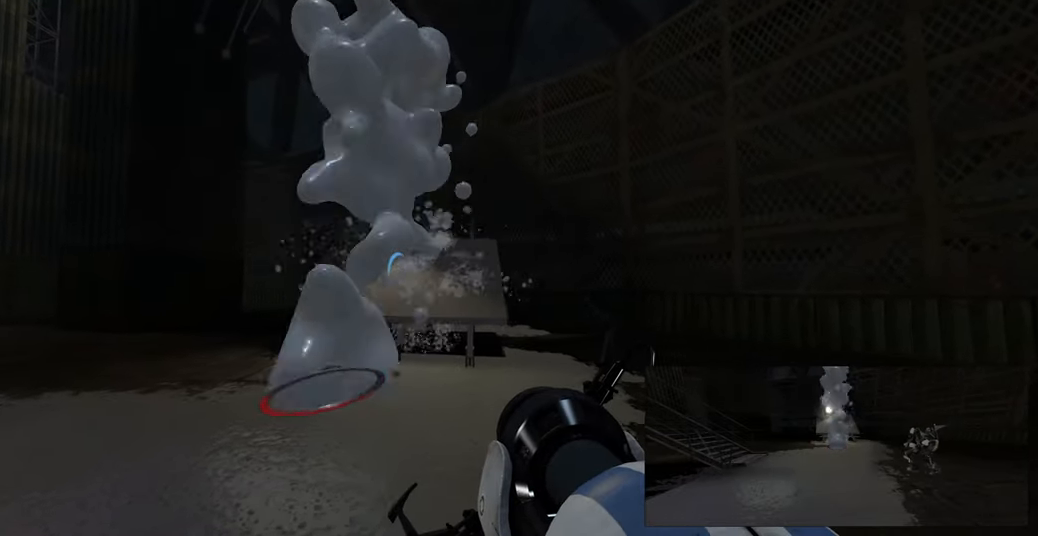
{"keys": [], "mouse": [], "events": [[50, "d", "down"], [133, "a", "down"], [167, "d", "up"], [317, "w", "up"], [367, "a", "up"]]}
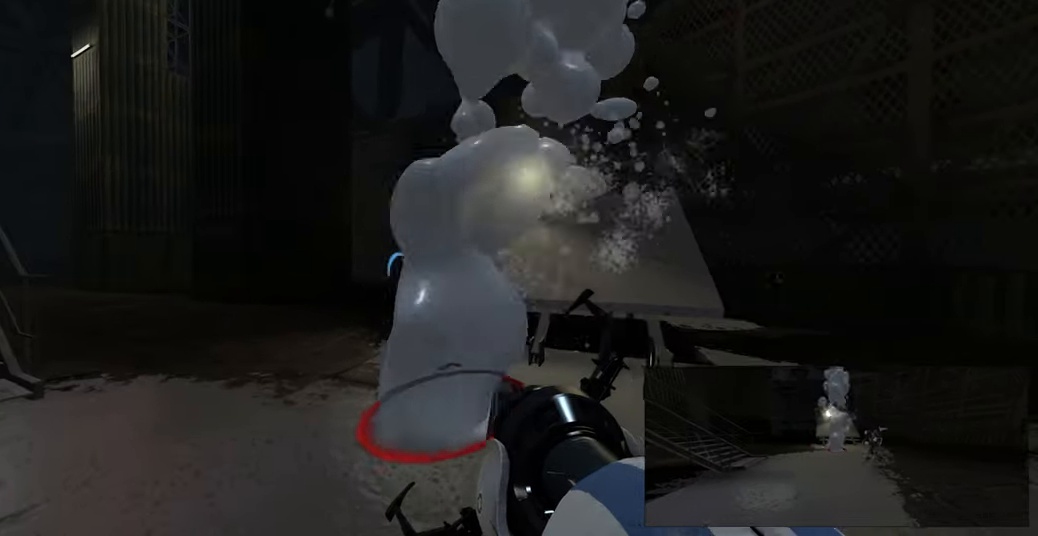
{"keys": [], "mouse": [], "events": [[83, "s", "down"], [350, "s", "up"]]}
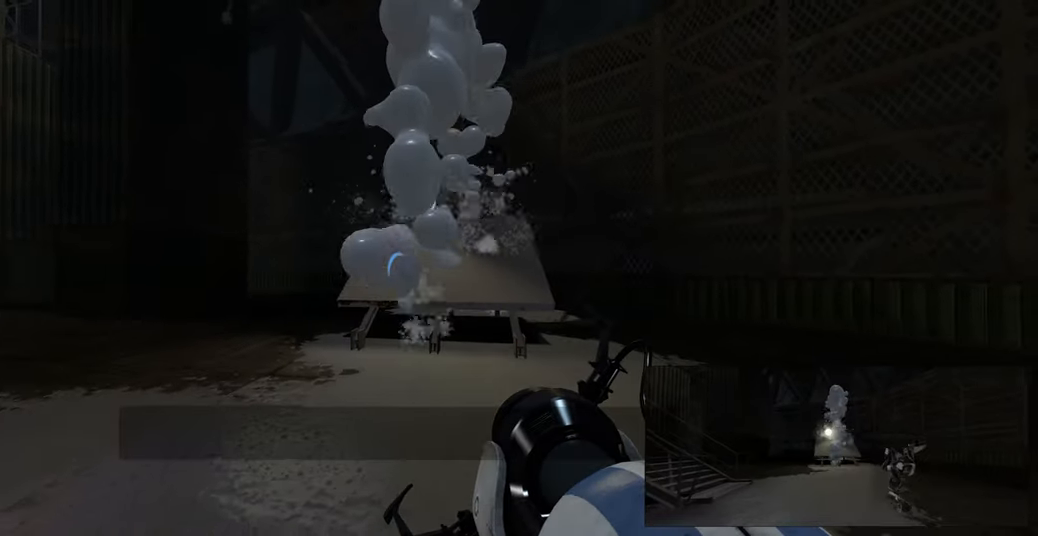
{"keys": [], "mouse": [], "events": []}
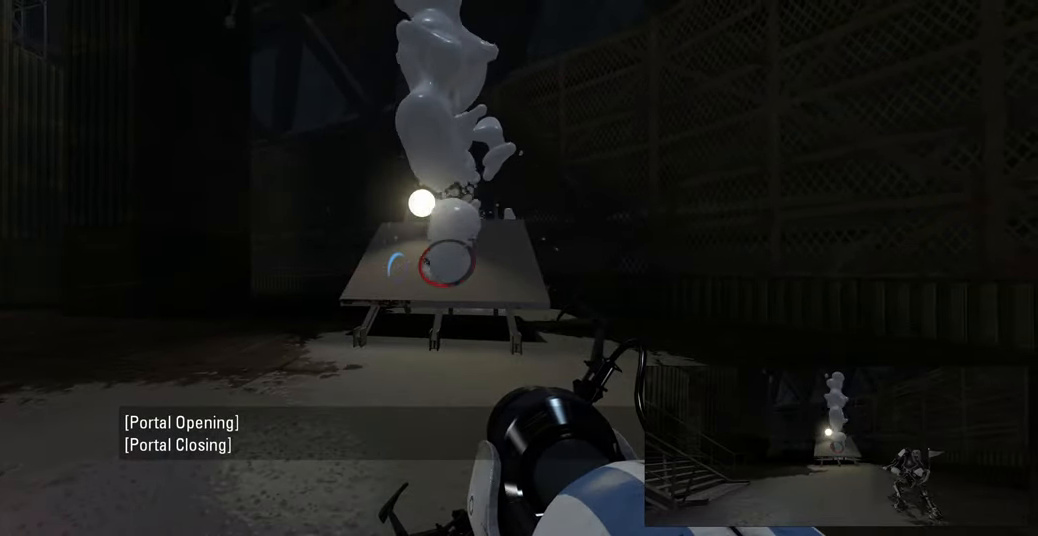
{"keys": [], "mouse": [], "events": []}